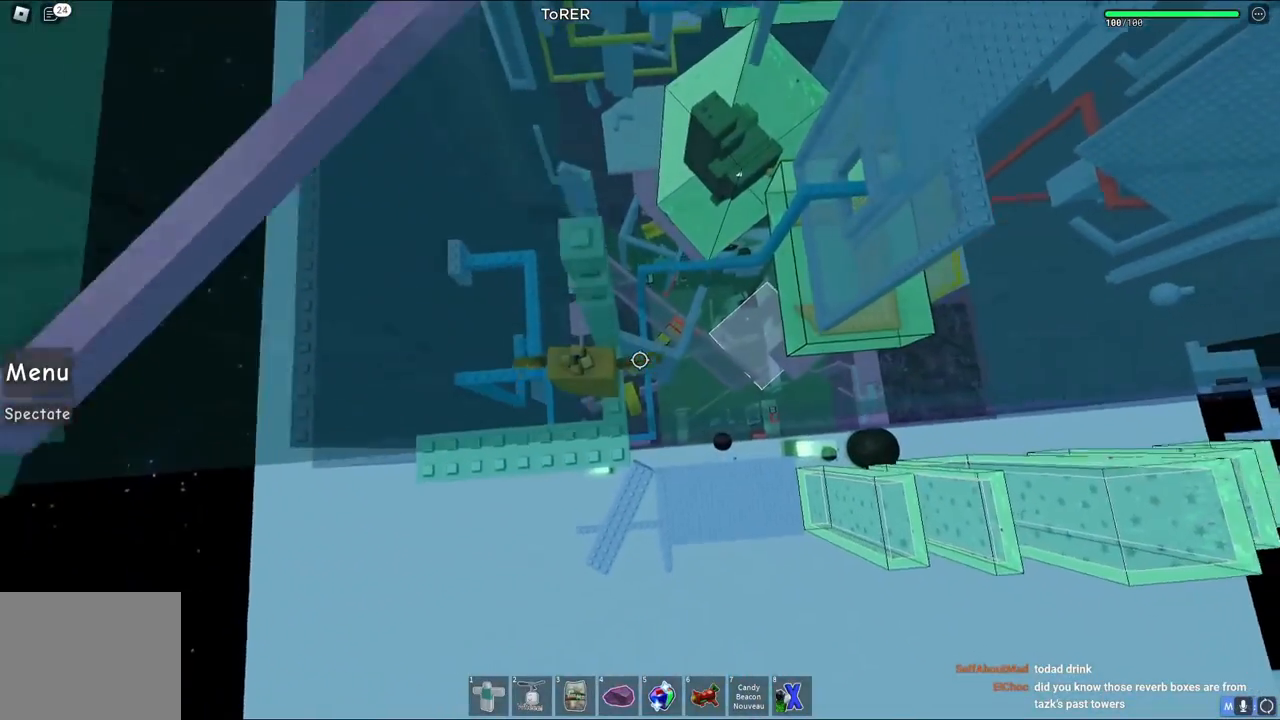
Gameplay with keyboard; each line is a JSON object with the keys held at the frame after it. "events" lists presses ("down") and releases ("up") of "a", "ctrl", "d", "e", "q", "s", "shift", "space" and "w" between this image and that frame as [ms after this image, input, new state], when the widget could be followed in between. No other keys are recorded. Mouse input is not recorded.
{"keys": ["w"], "events": [[33, "w", "down"], [50, "space", "up"], [267, "w", "up"], [400, "w", "down"]]}
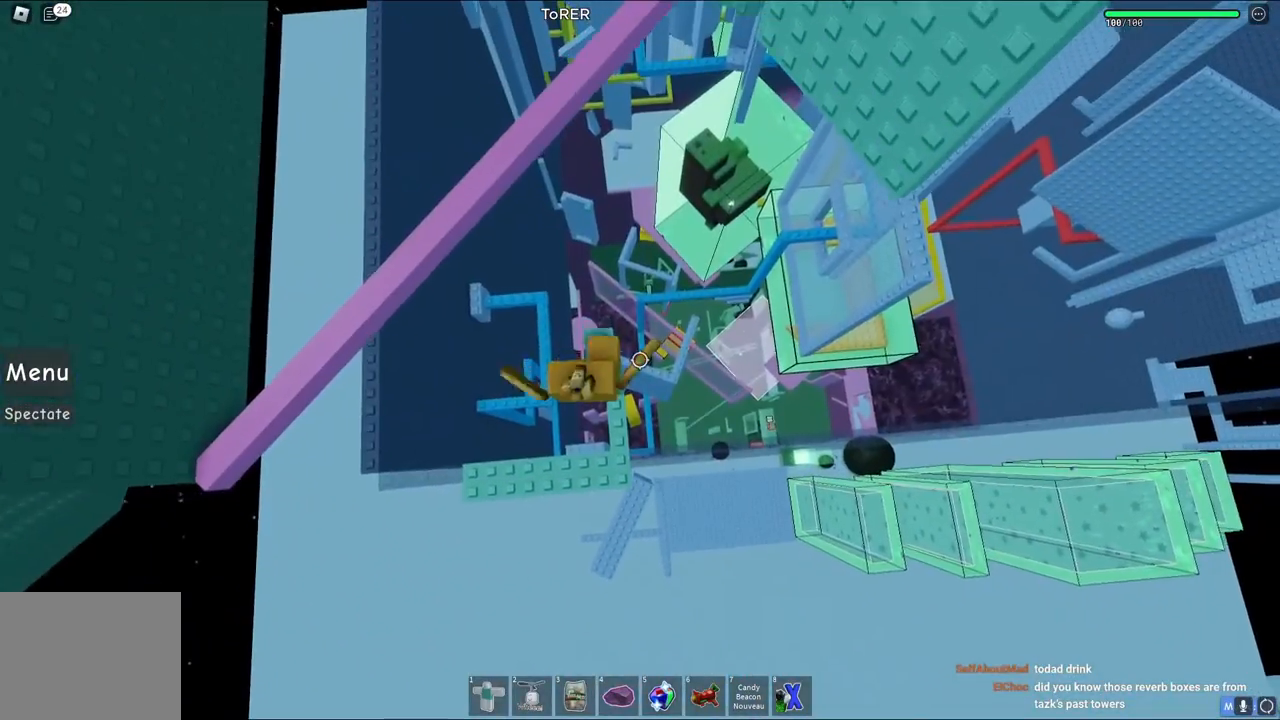
{"keys": ["space", "w"], "events": [[17, "w", "up"], [333, "w", "down"], [450, "space", "down"]]}
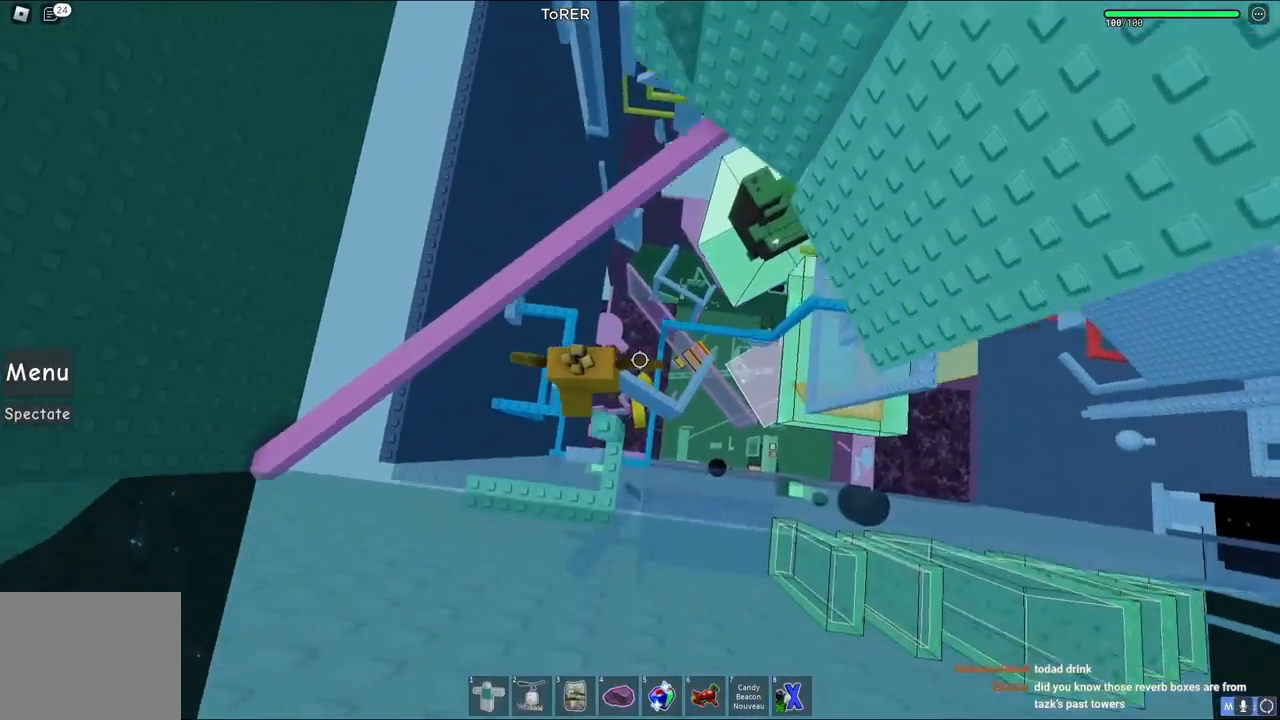
{"keys": ["w"], "events": [[133, "space", "up"]]}
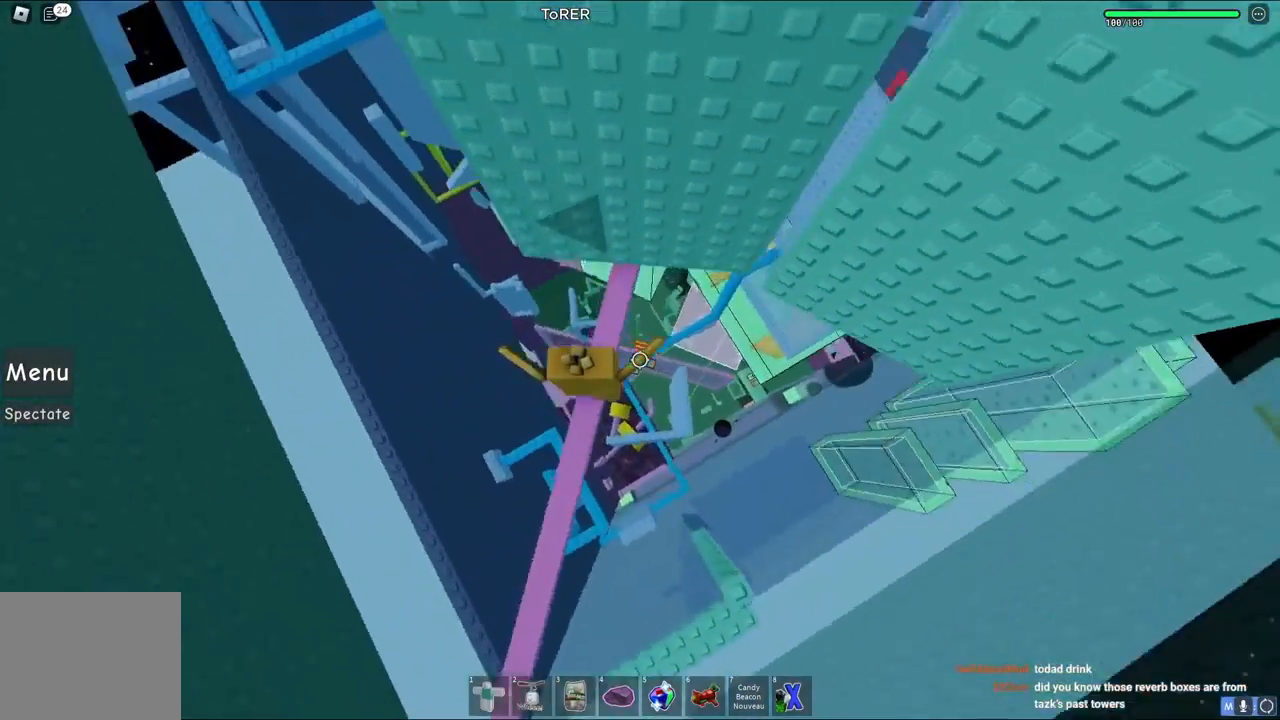
{"keys": [], "events": [[17, "w", "up"], [250, "w", "down"], [333, "w", "up"]]}
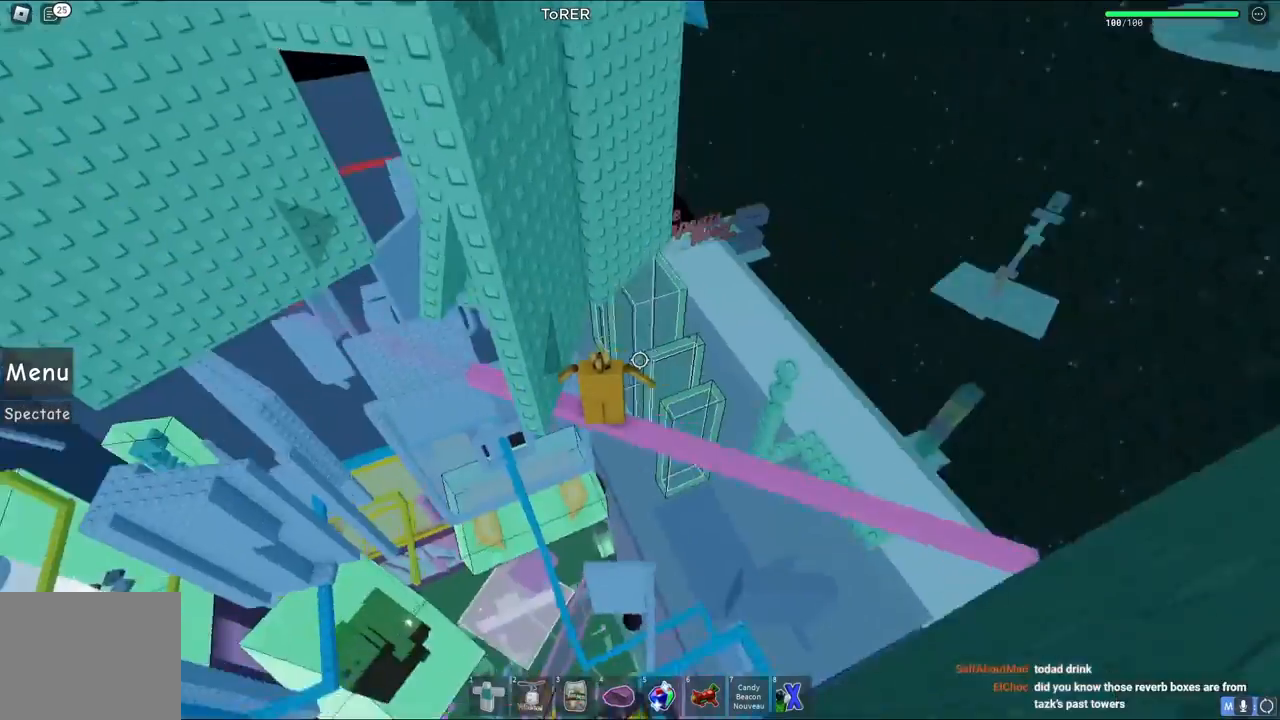
{"keys": [], "events": []}
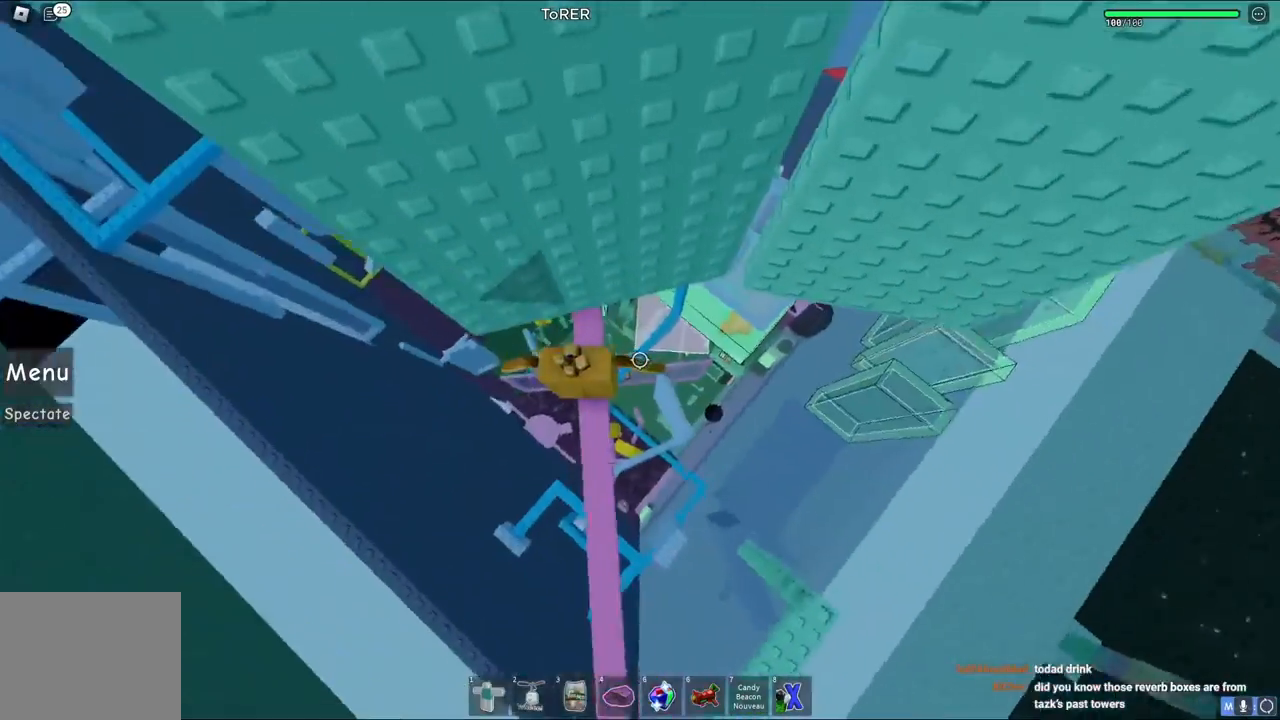
{"keys": ["a", "space"], "events": [[200, "a", "down"], [350, "space", "down"]]}
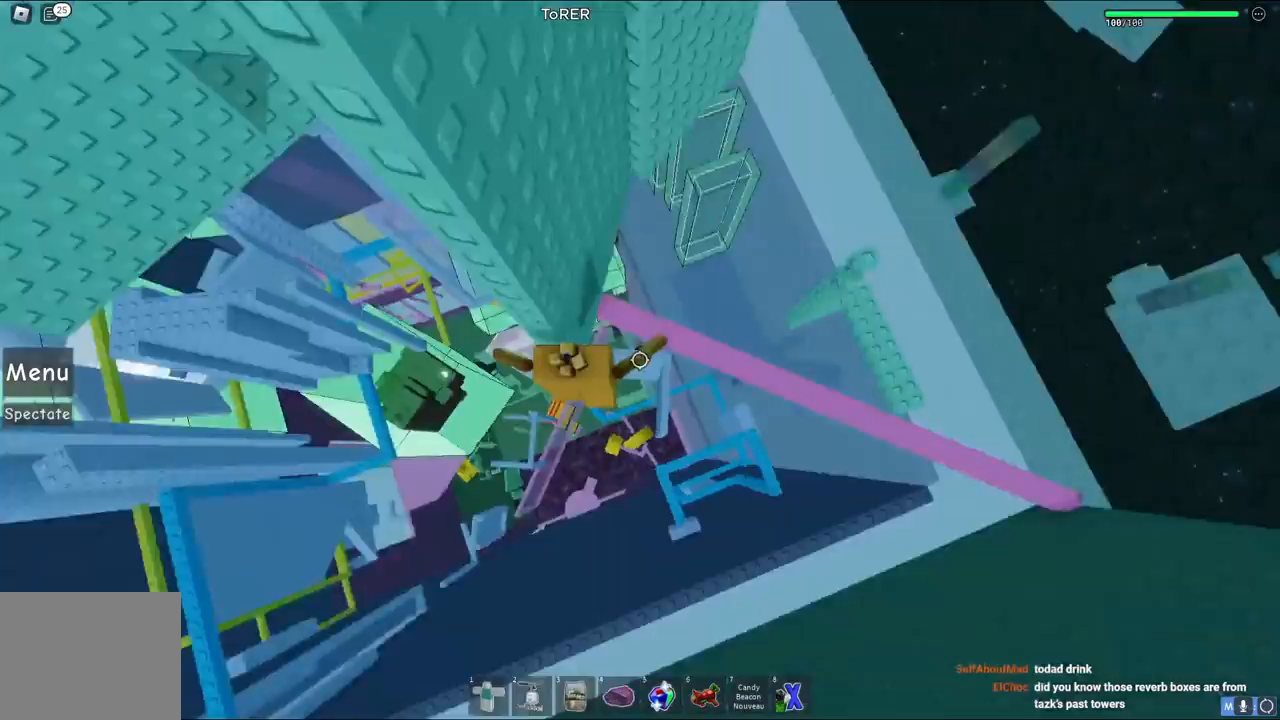
{"keys": [], "events": [[17, "space", "up"], [383, "a", "up"]]}
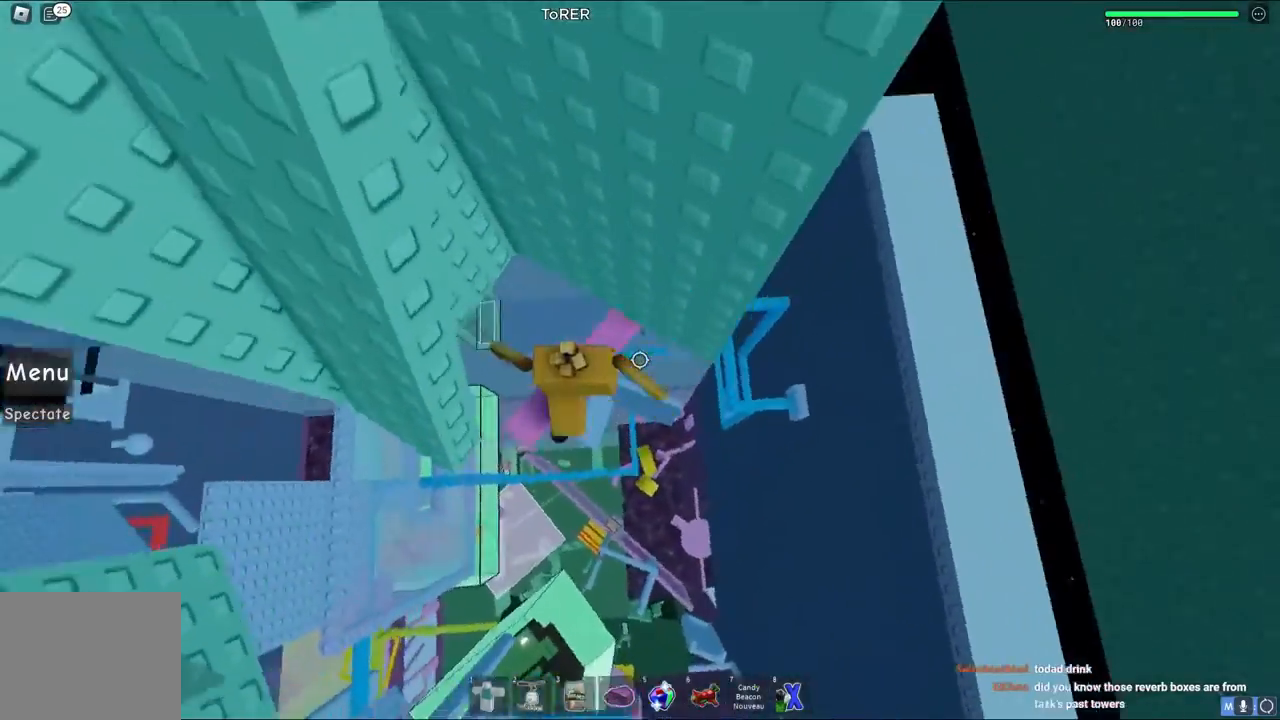
{"keys": ["a", "w"], "events": [[183, "a", "down"], [283, "space", "down"], [400, "w", "down"], [450, "space", "up"]]}
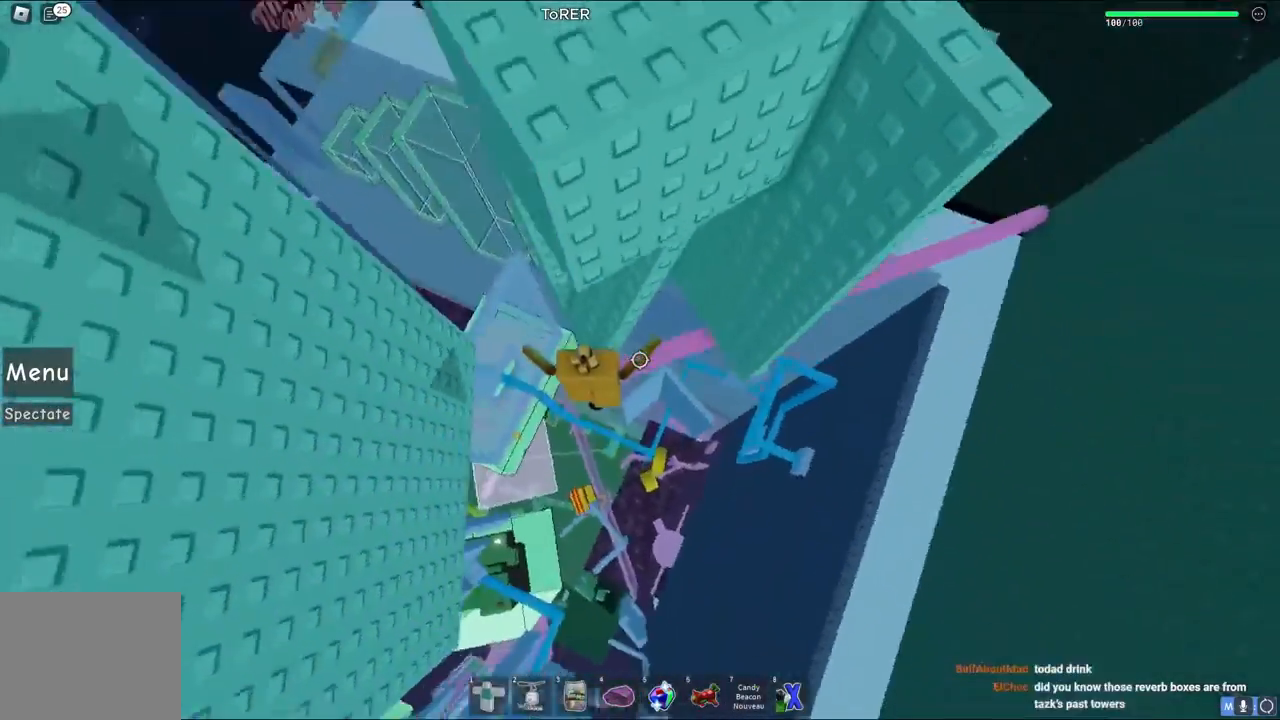
{"keys": [], "events": [[67, "a", "up"], [283, "a", "down"], [333, "w", "up"], [367, "a", "up"]]}
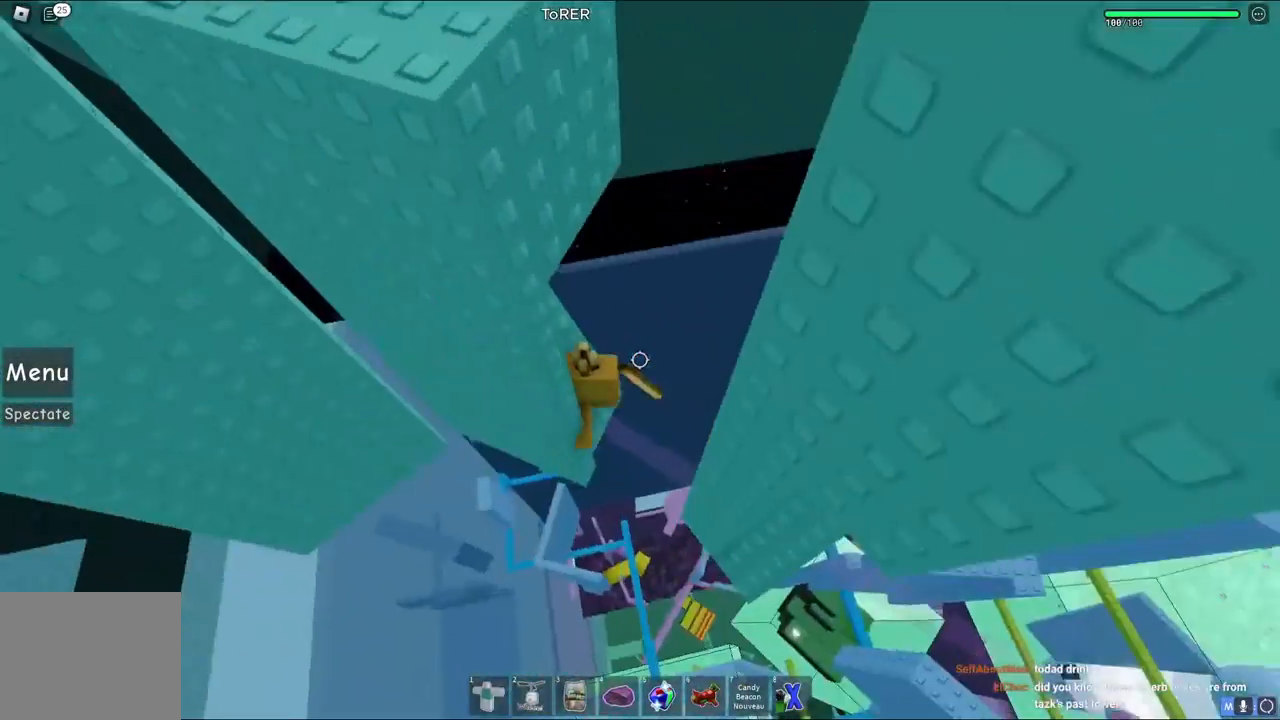
{"keys": ["a", "s"], "events": [[483, "a", "down"], [483, "s", "down"]]}
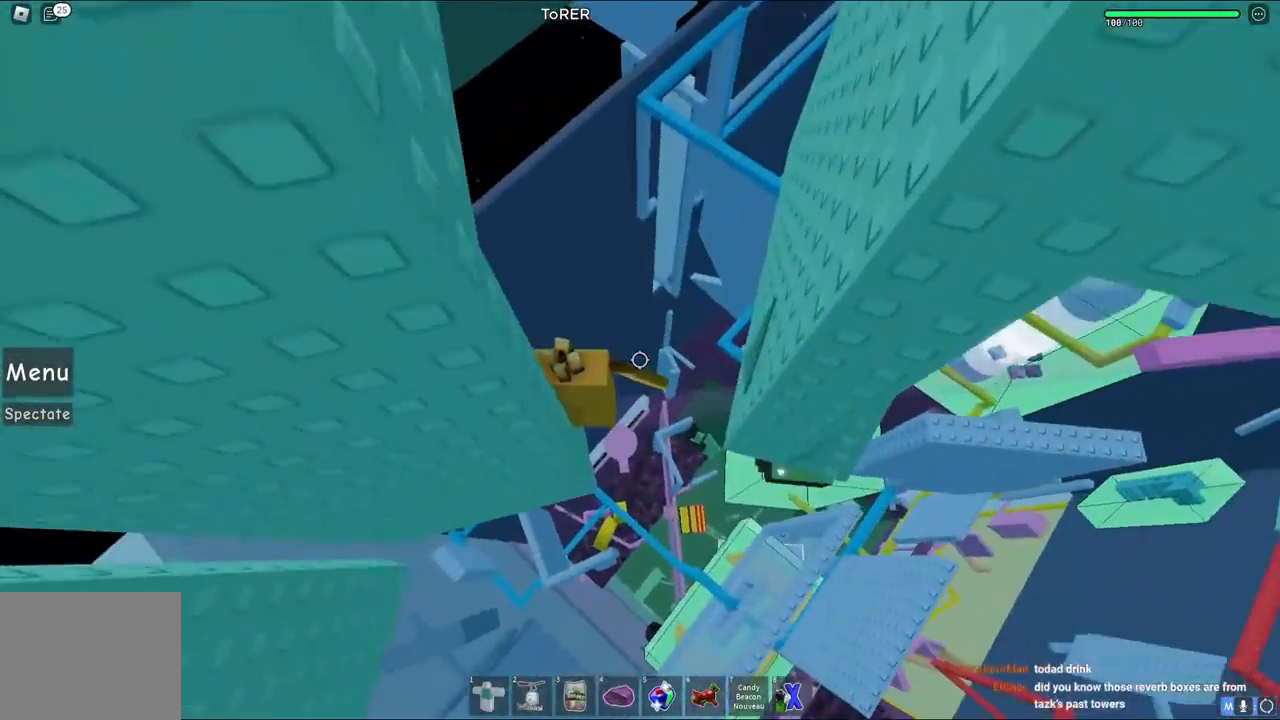
{"keys": [], "events": [[50, "a", "up"], [67, "s", "up"], [267, "d", "down"], [383, "space", "down"], [483, "d", "up"], [483, "space", "up"]]}
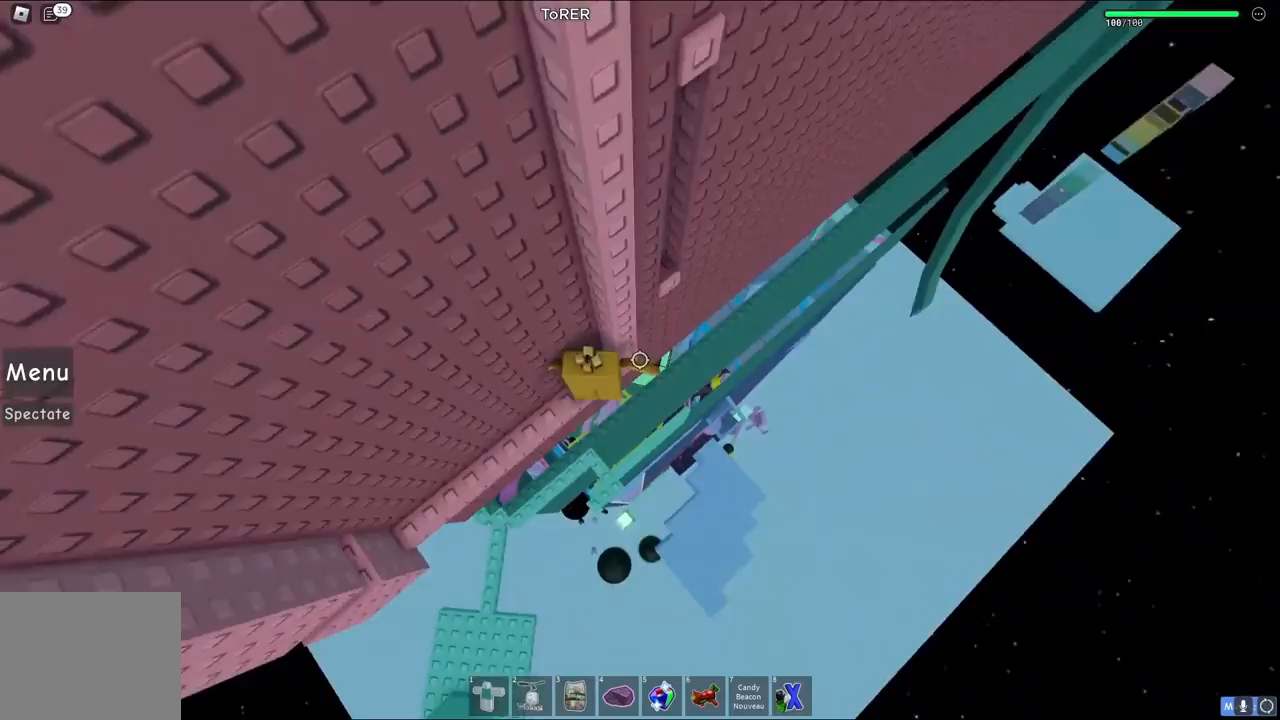
{"keys": ["d", "w"], "events": [[17, "d", "down"], [117, "space", "down"], [167, "w", "down"], [250, "space", "up"], [267, "d", "up"], [300, "w", "up"], [417, "w", "down"], [433, "d", "down"]]}
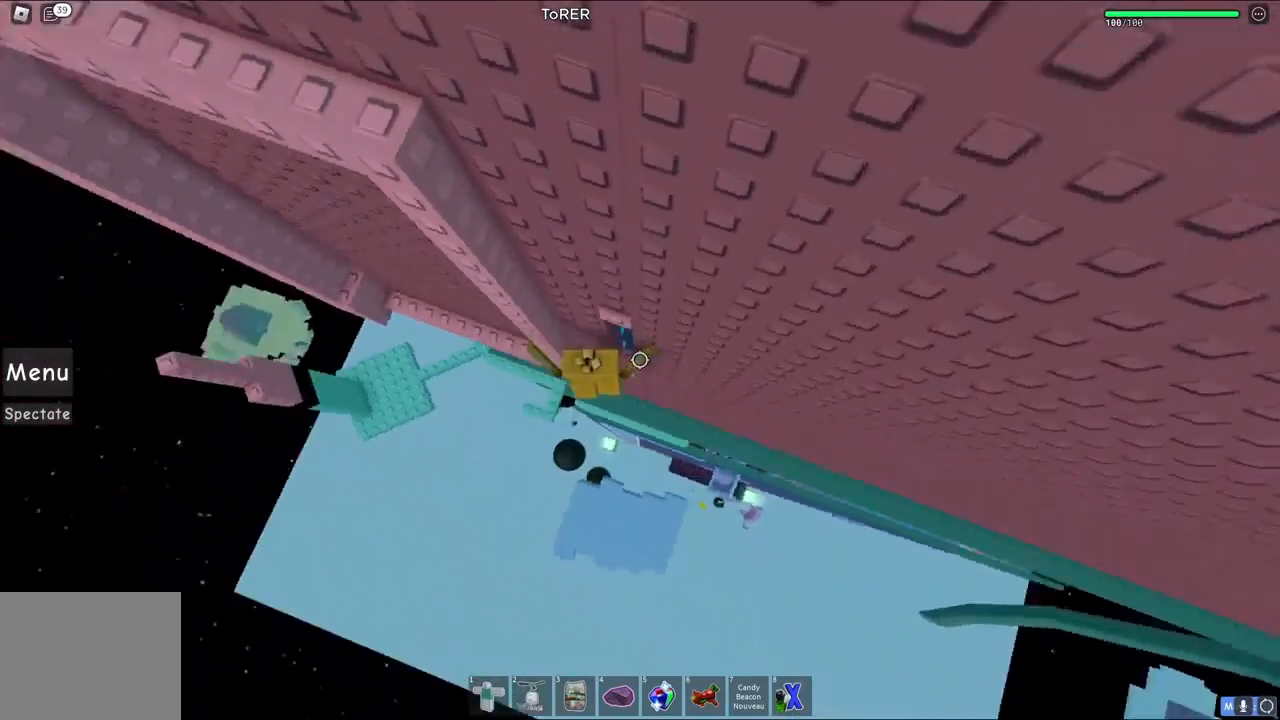
{"keys": ["d"], "events": [[267, "w", "up"], [283, "d", "up"], [467, "d", "down"]]}
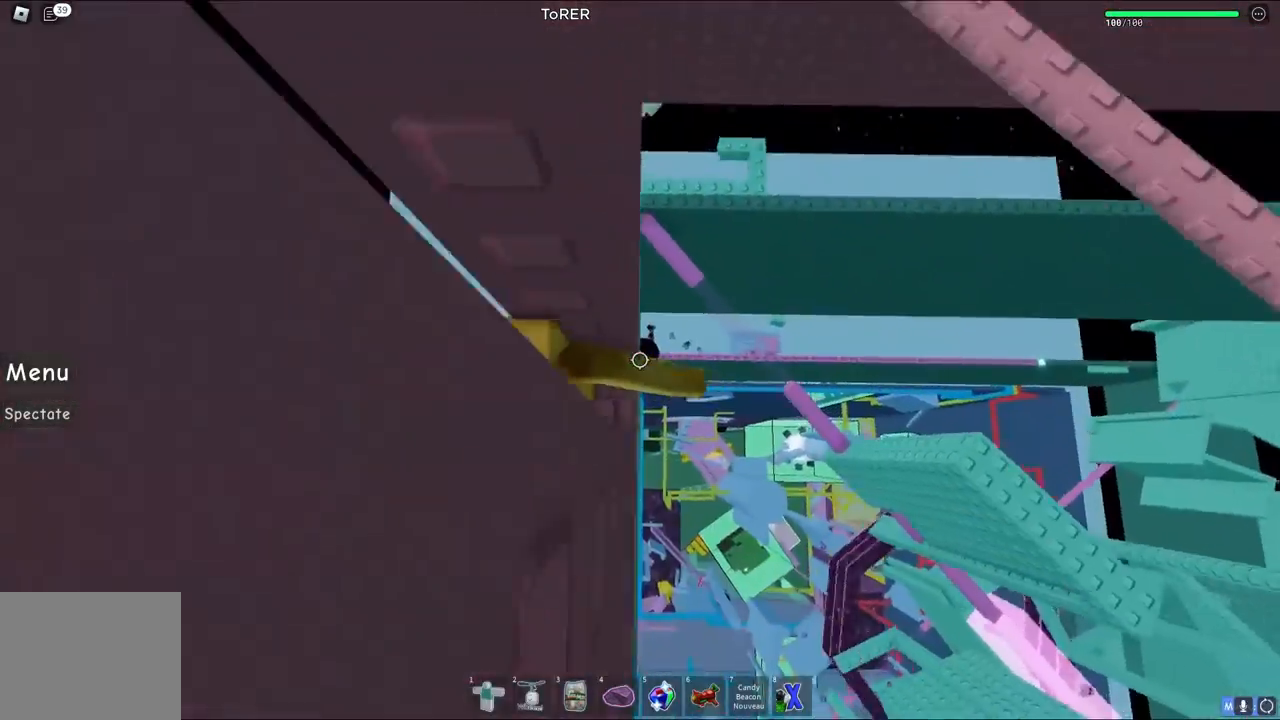
{"keys": [], "events": [[50, "d", "up"]]}
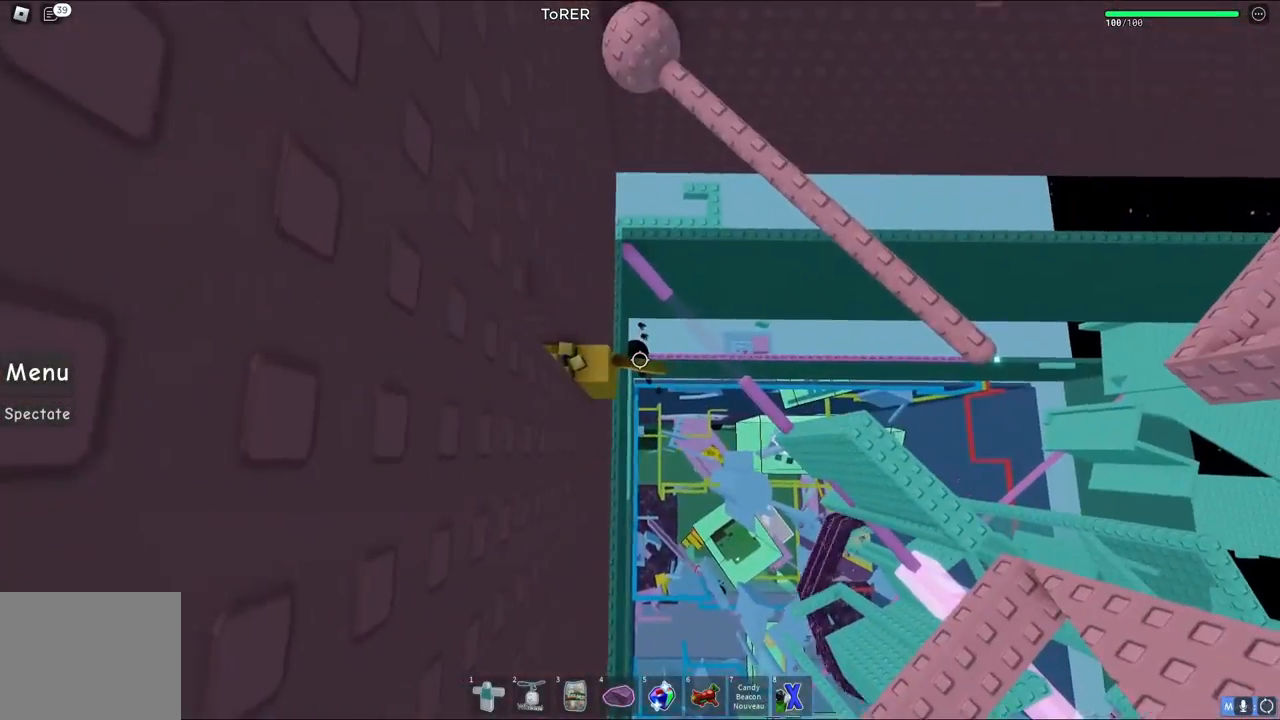
{"keys": ["d"], "events": [[133, "d", "down"], [283, "space", "down"], [500, "space", "up"]]}
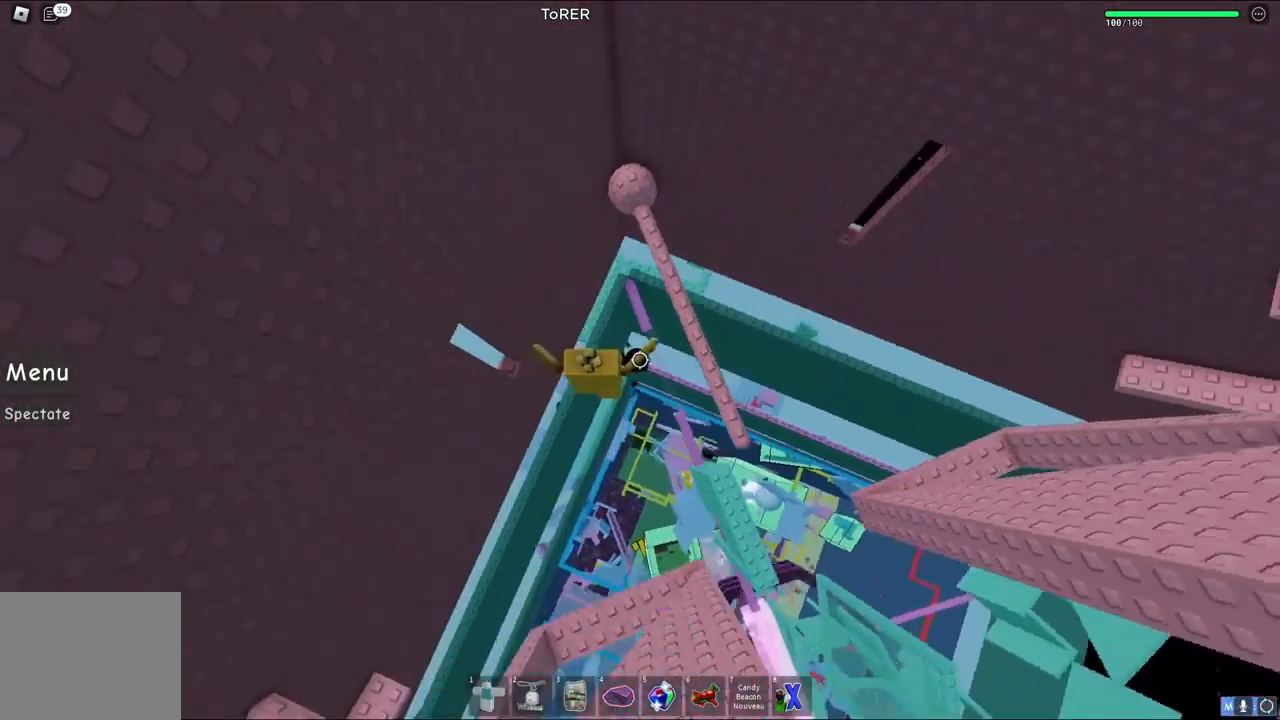
{"keys": [], "events": [[333, "d", "up"]]}
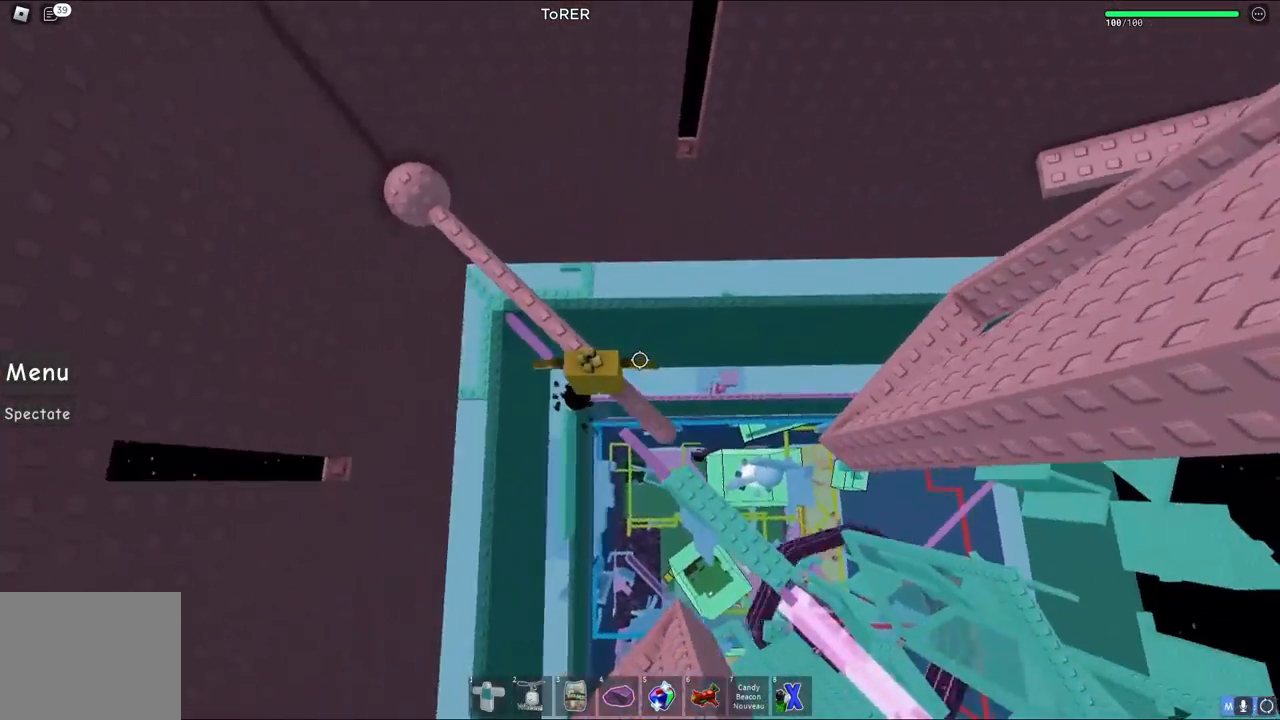
{"keys": [], "events": [[33, "shift", "down"], [83, "shift", "up"], [283, "d", "down"], [317, "d", "up"]]}
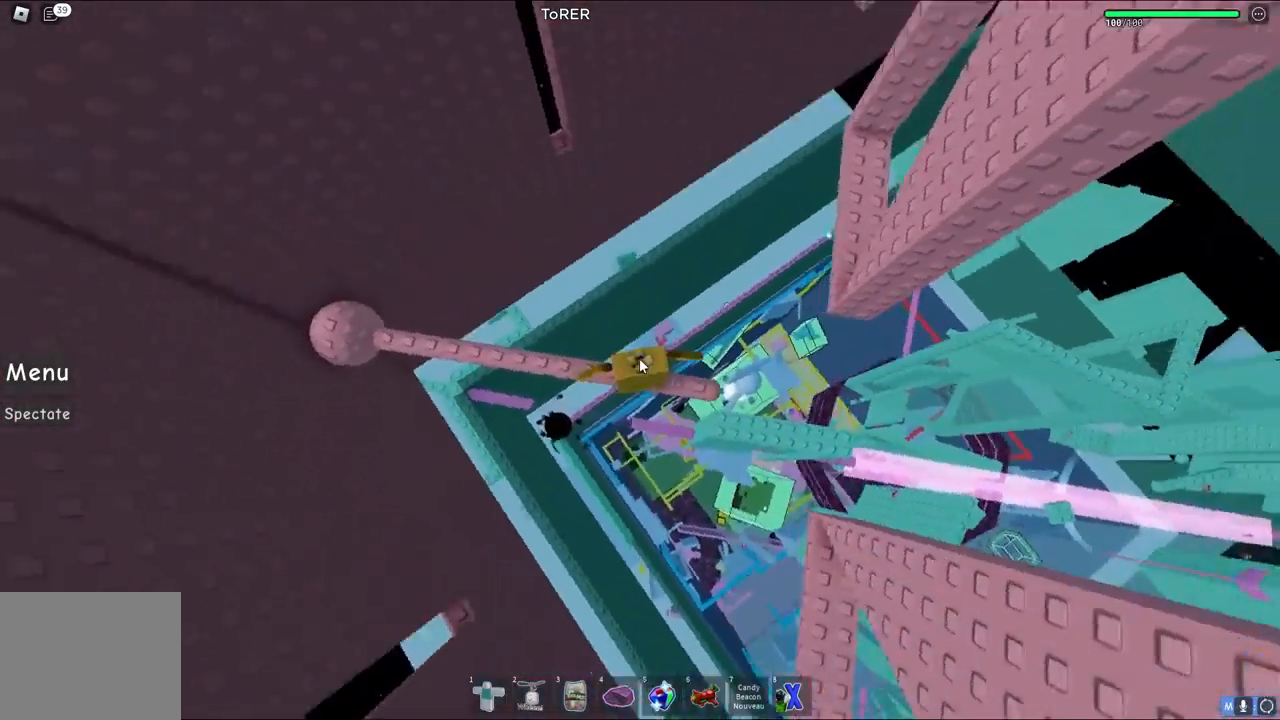
{"keys": ["w"], "events": [[383, "d", "down"], [383, "w", "down"], [450, "d", "up"]]}
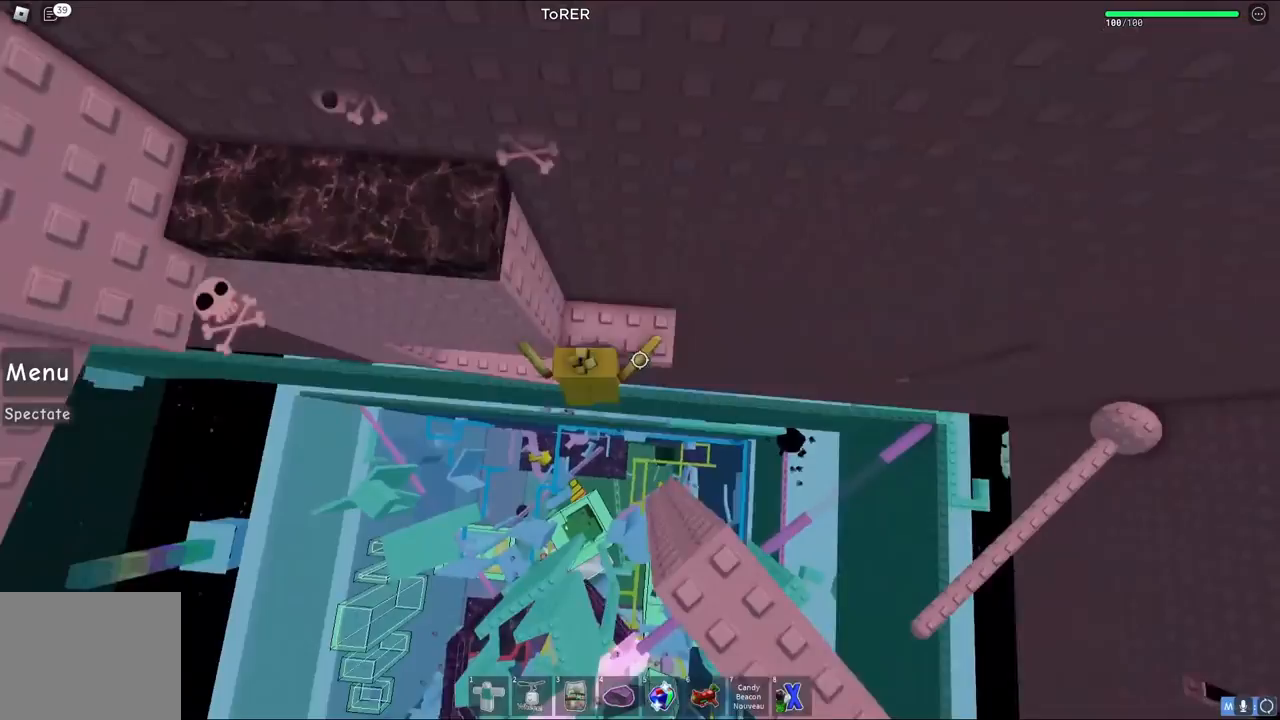
{"keys": [], "events": [[233, "d", "down"], [250, "w", "up"], [300, "d", "up"]]}
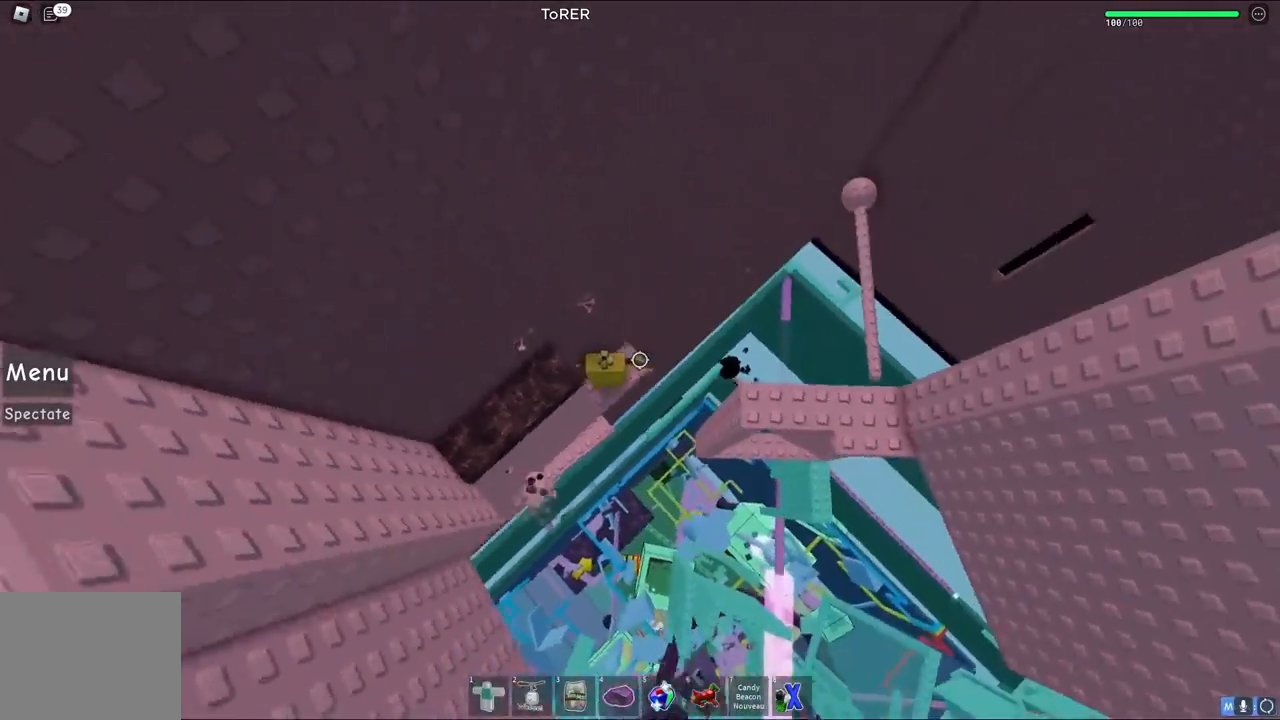
{"keys": [], "events": [[17, "d", "down"], [133, "space", "down"], [333, "space", "up"], [500, "d", "up"]]}
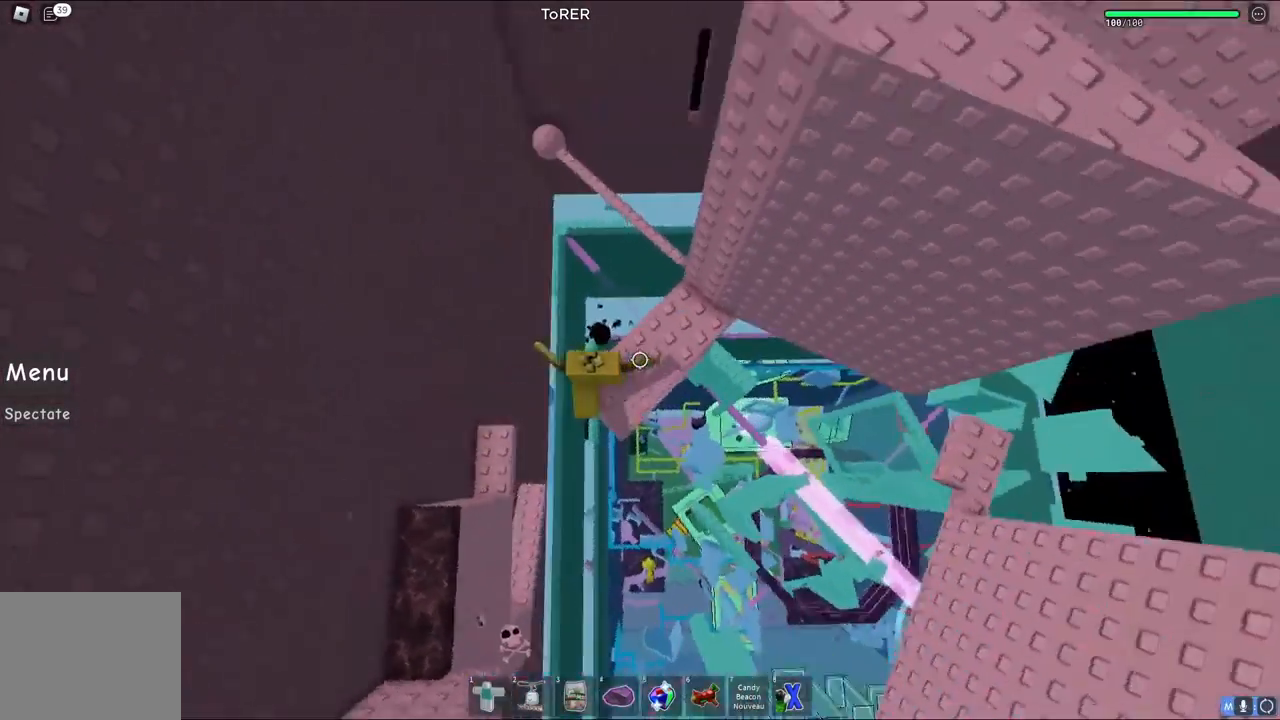
{"keys": ["w"], "events": [[167, "space", "down"], [317, "space", "up"], [350, "w", "down"]]}
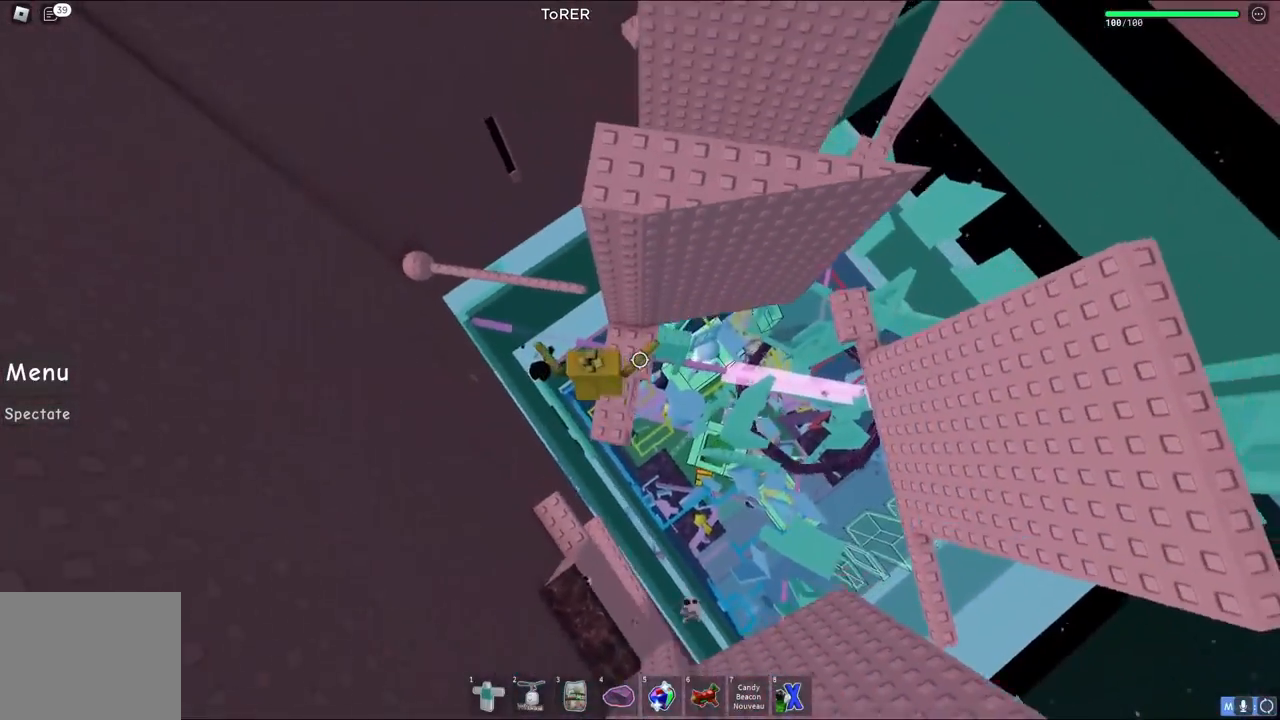
{"keys": [], "events": [[167, "d", "down"], [250, "w", "up"], [283, "d", "up"]]}
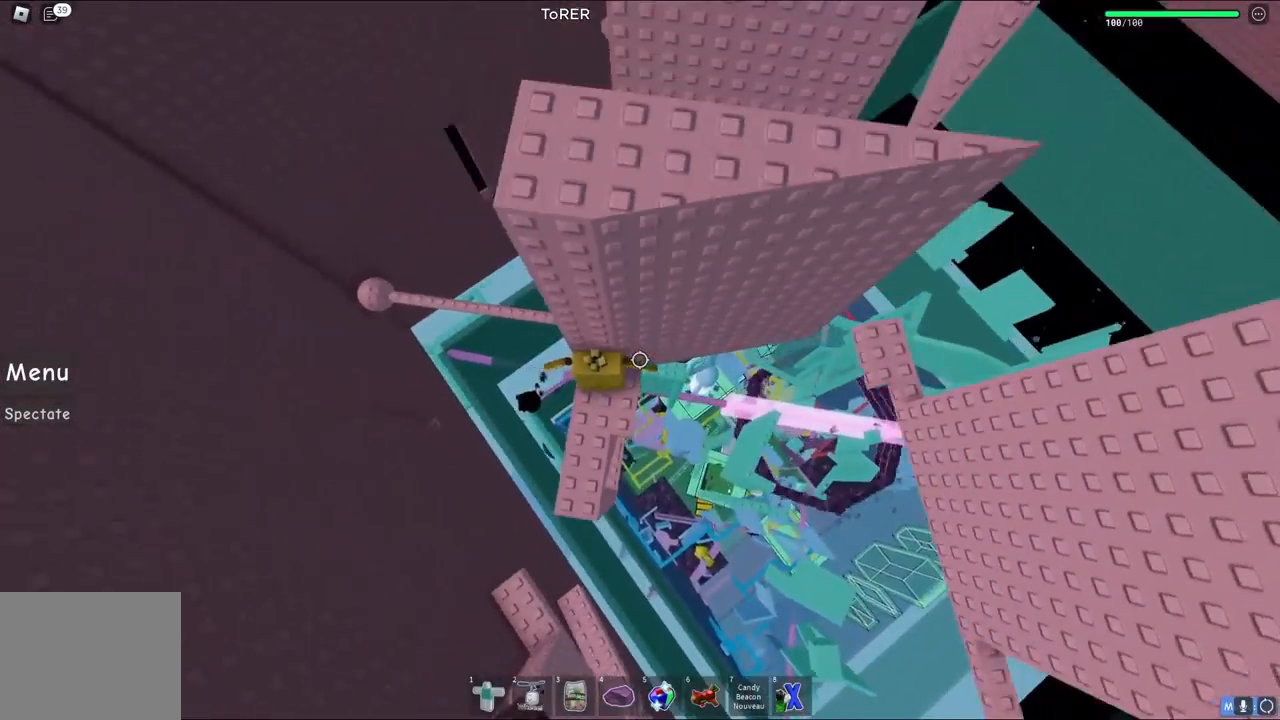
{"keys": [], "events": [[33, "d", "down"], [50, "d", "up"]]}
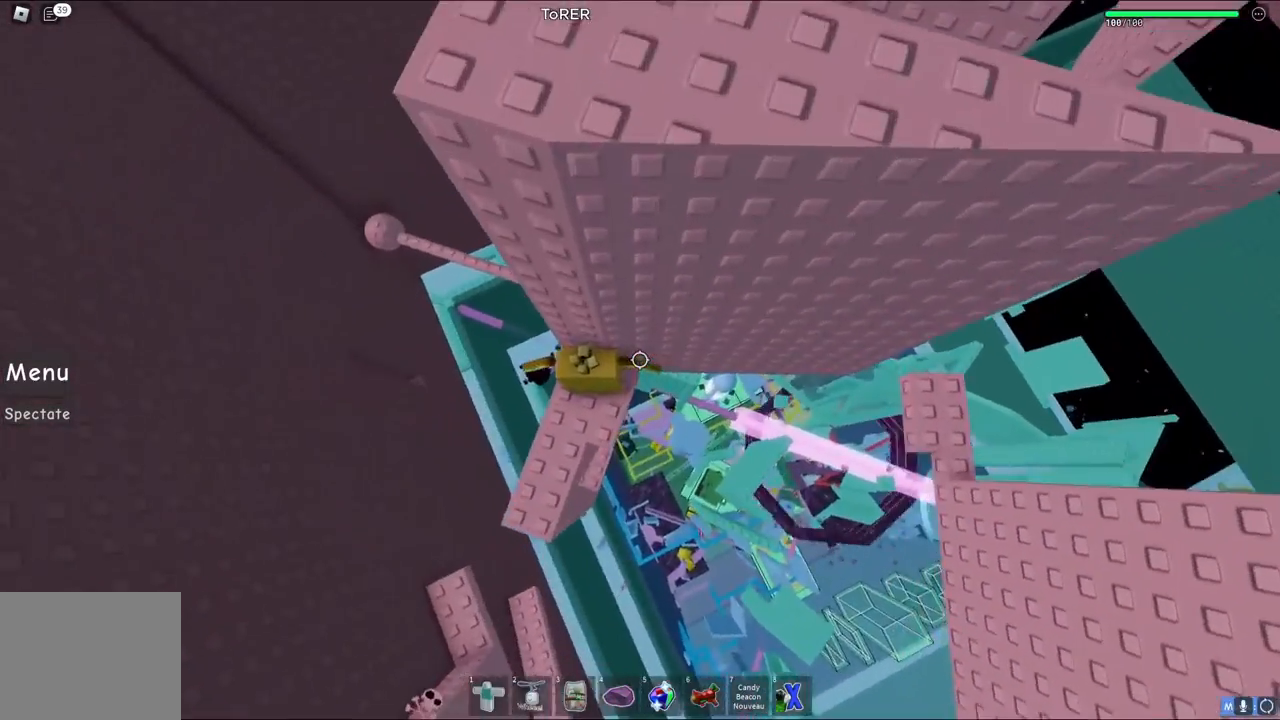
{"keys": [], "events": [[50, "d", "down"], [83, "d", "up"]]}
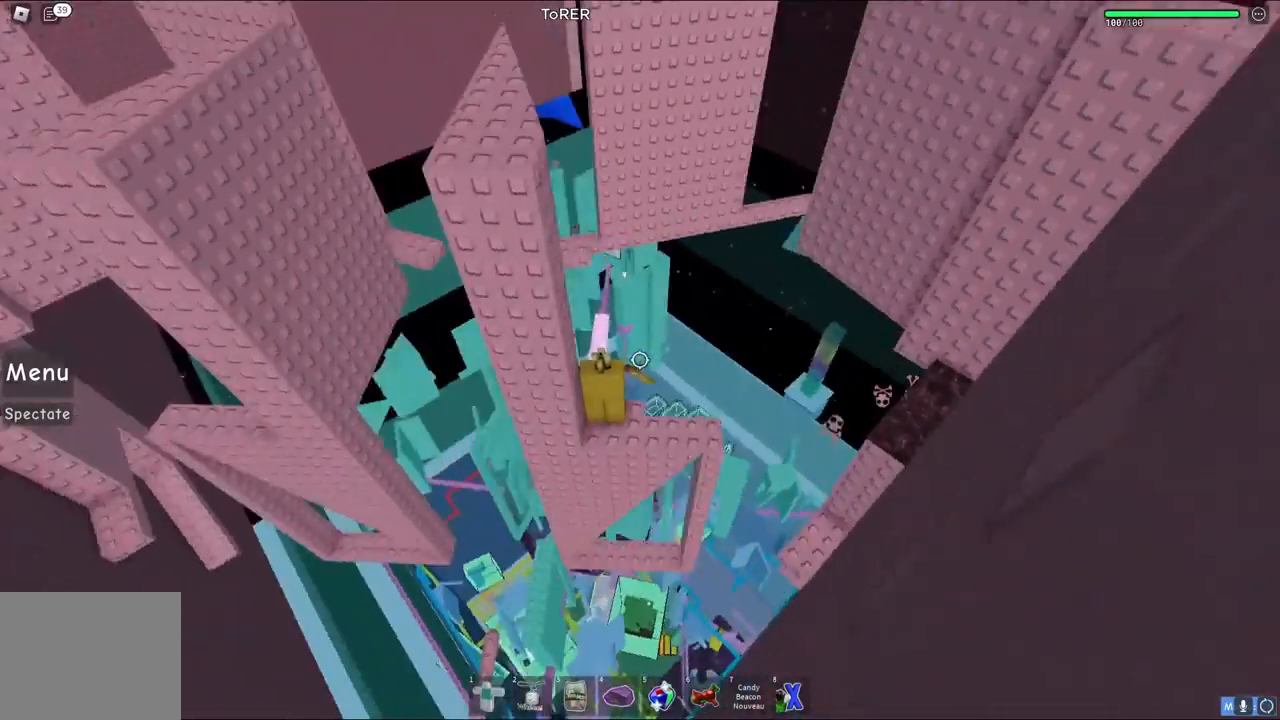
{"keys": [], "events": []}
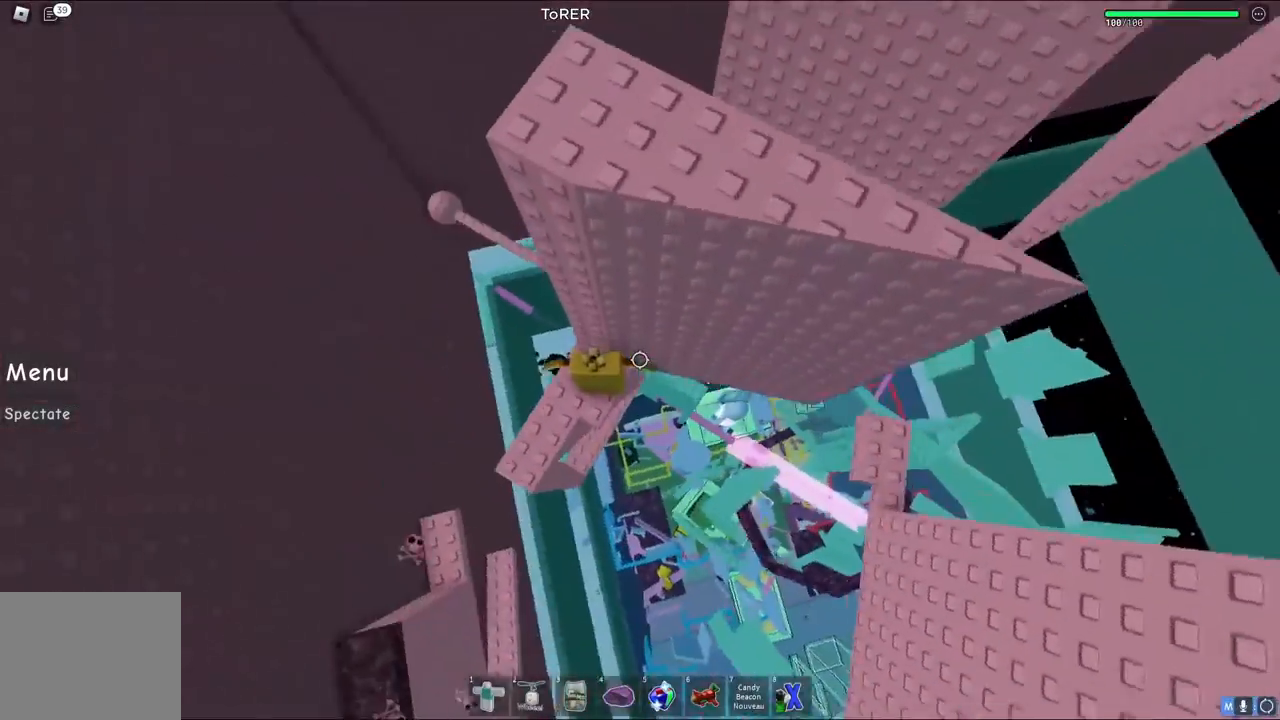
{"keys": [], "events": [[433, "d", "down"], [450, "d", "up"]]}
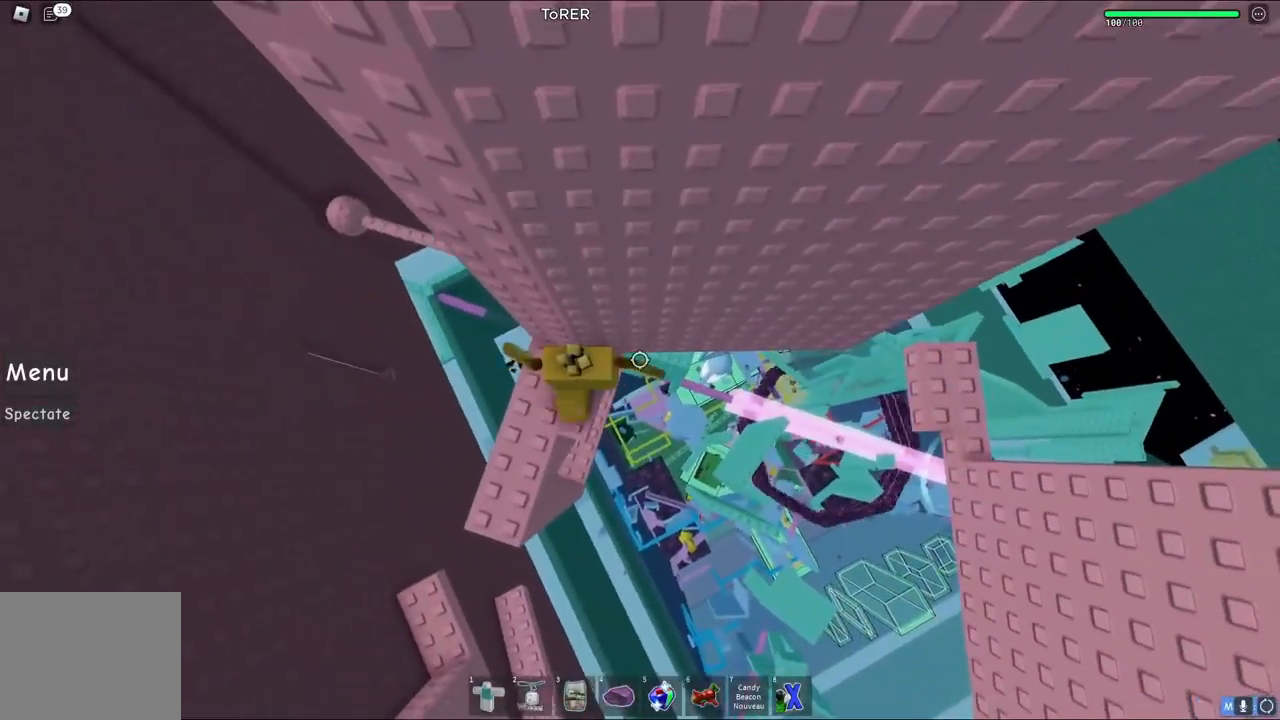
{"keys": ["d", "space"], "events": [[233, "d", "down"], [383, "space", "down"]]}
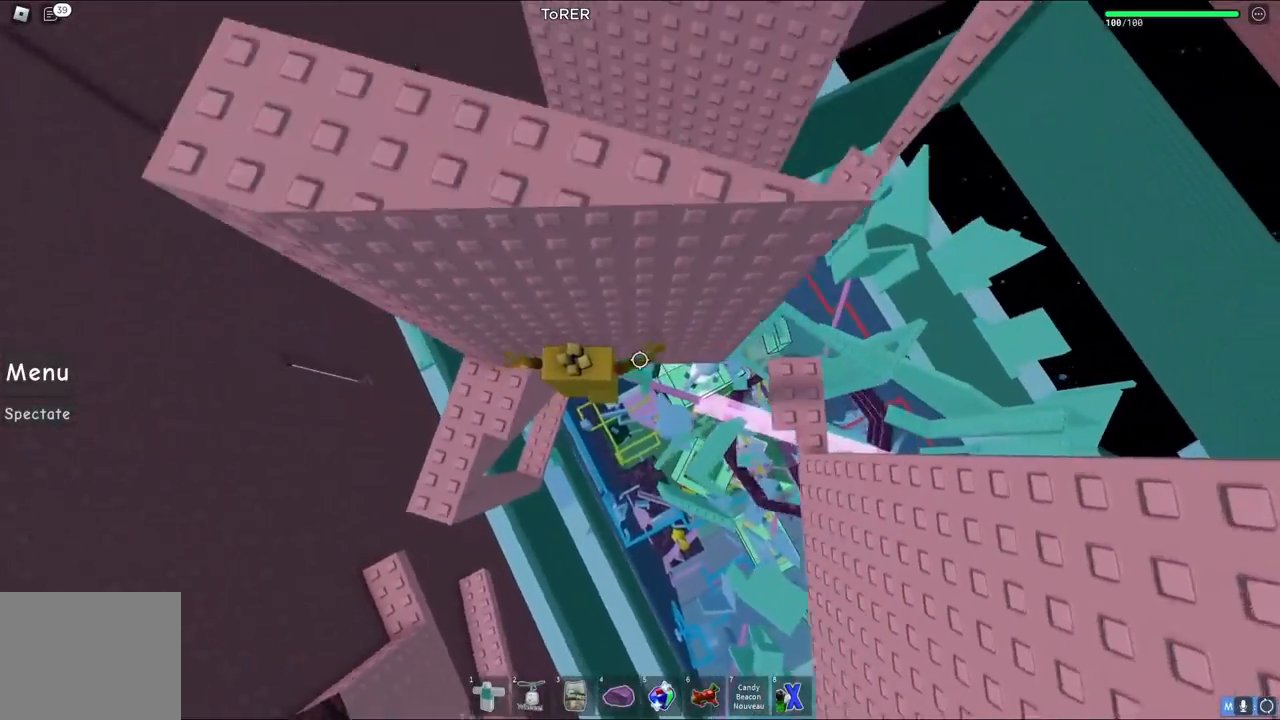
{"keys": [], "events": [[117, "space", "up"], [483, "d", "up"]]}
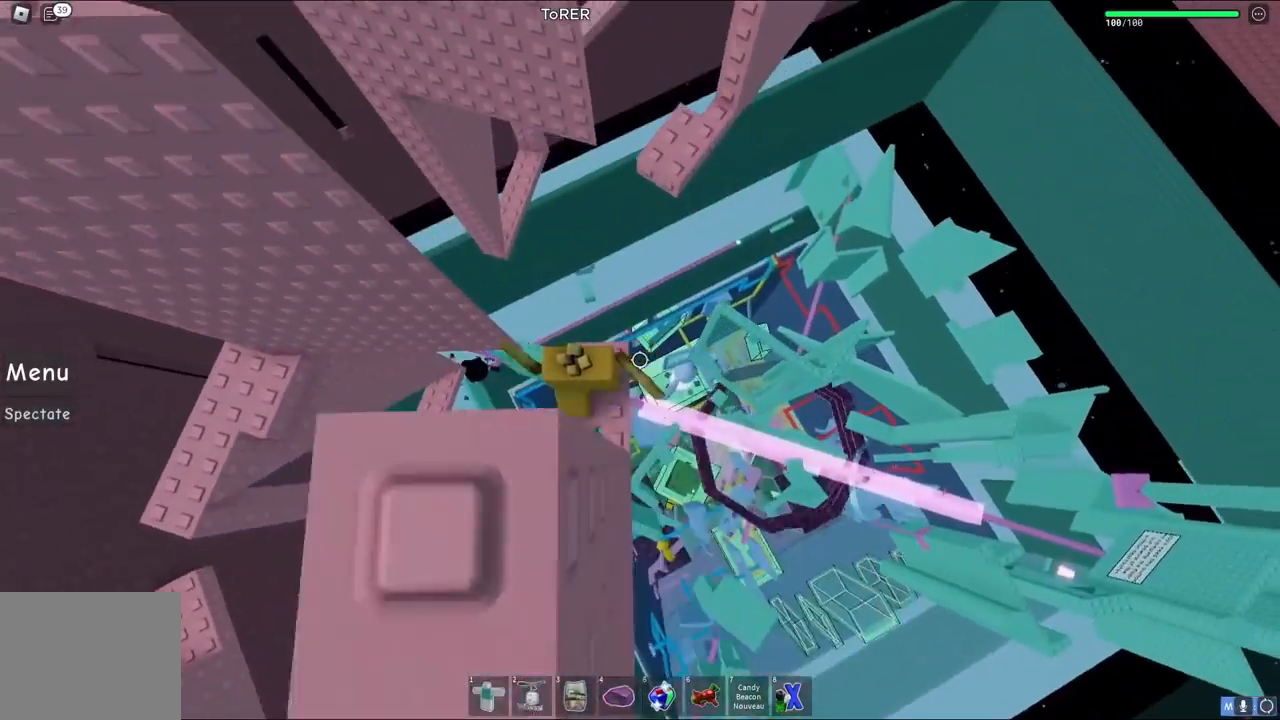
{"keys": ["space", "w"], "events": [[283, "w", "down"], [400, "space", "down"]]}
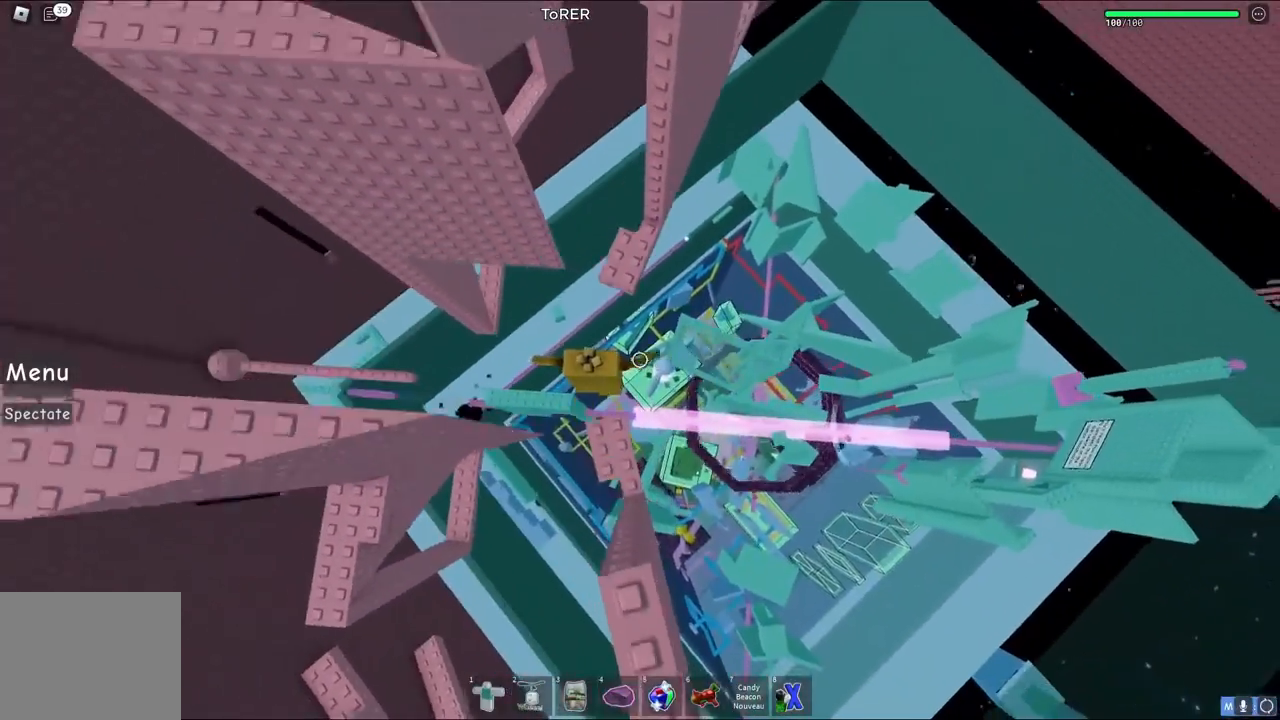
{"keys": [], "events": [[67, "space", "up"], [367, "w", "up"]]}
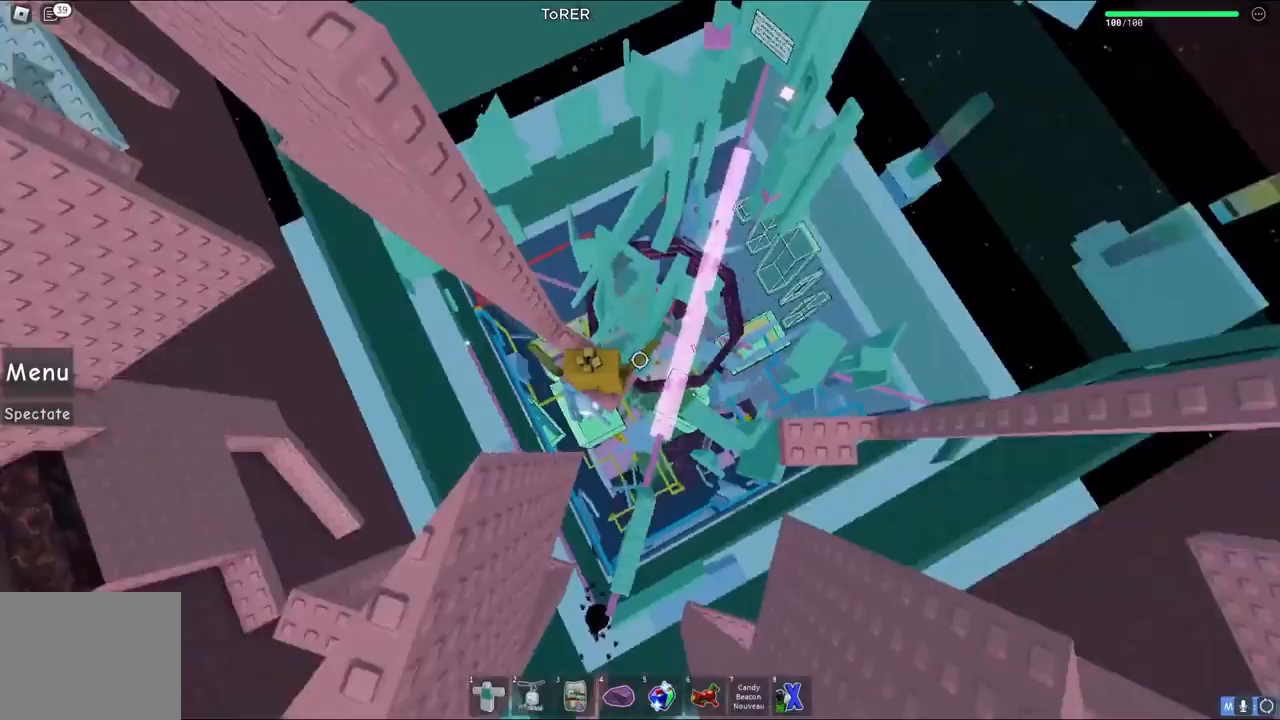
{"keys": ["space", "w"], "events": [[383, "w", "down"], [483, "space", "down"]]}